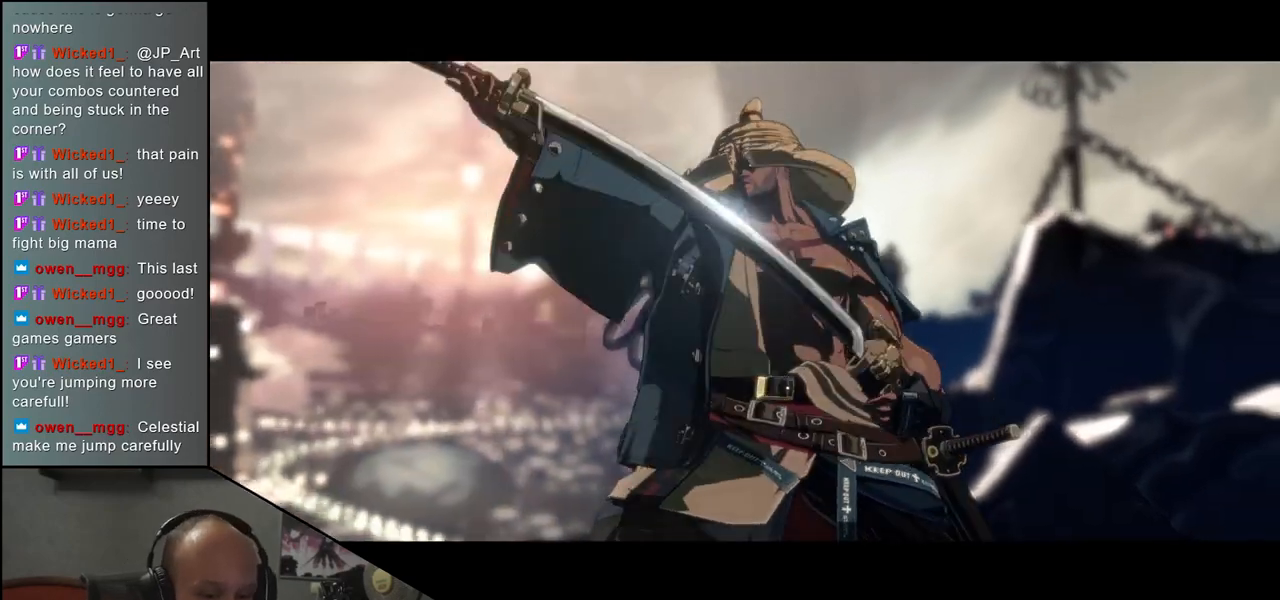
Gameplay with a controller (arcade stick); each line is a JSON object with the inputs held at the frame after it. "events" lists button and stick changes between this image and that frame as [ms after this image, input, new state], when the widget could be followed in between. Not read: L3 R3 other_buttons.
{"buttons": [], "left_stick": "center", "events": [[300, "SQUARE", "down"], [383, "SQUARE", "up"]]}
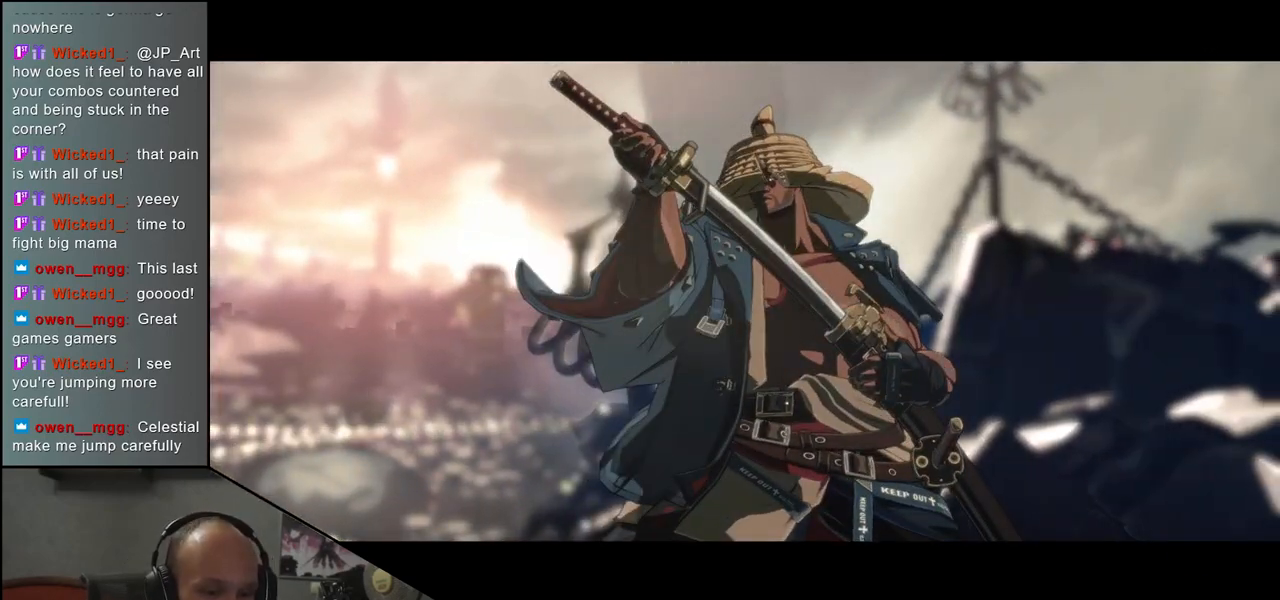
{"buttons": [], "left_stick": "center", "events": []}
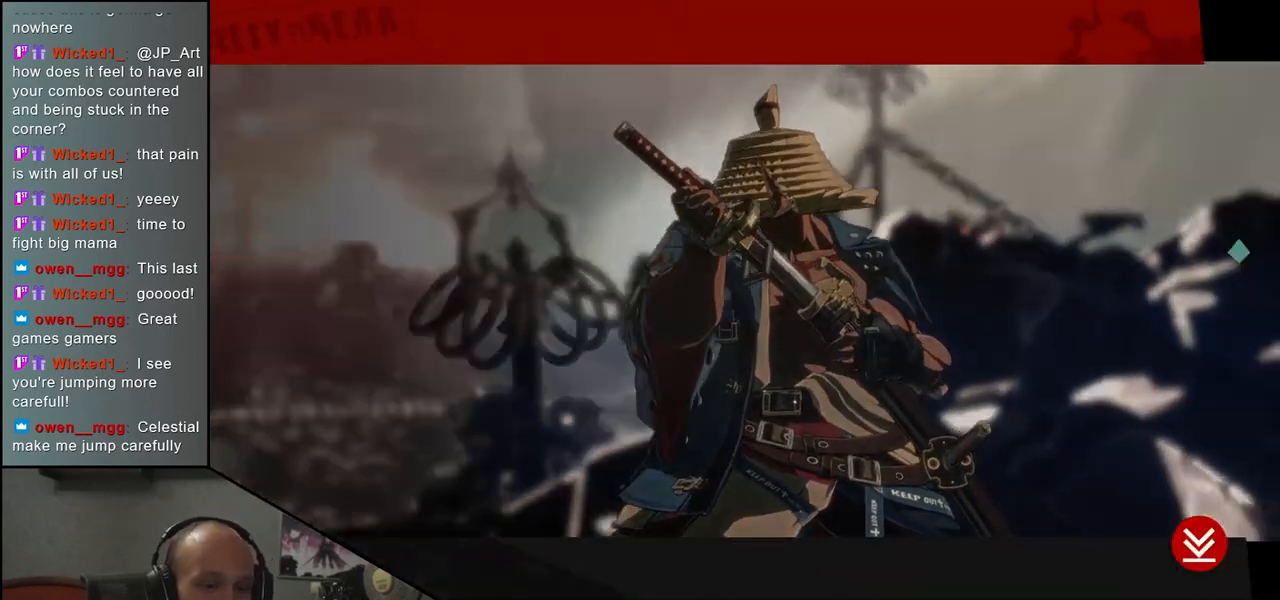
{"buttons": [], "left_stick": "center", "events": []}
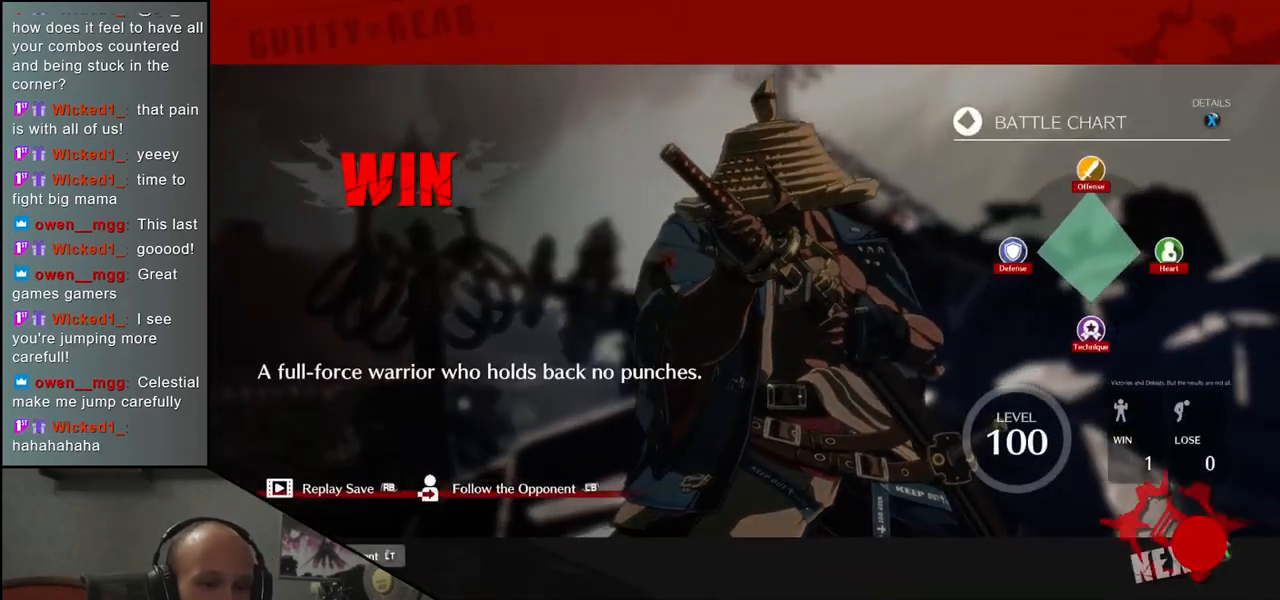
{"buttons": [], "left_stick": "center", "events": []}
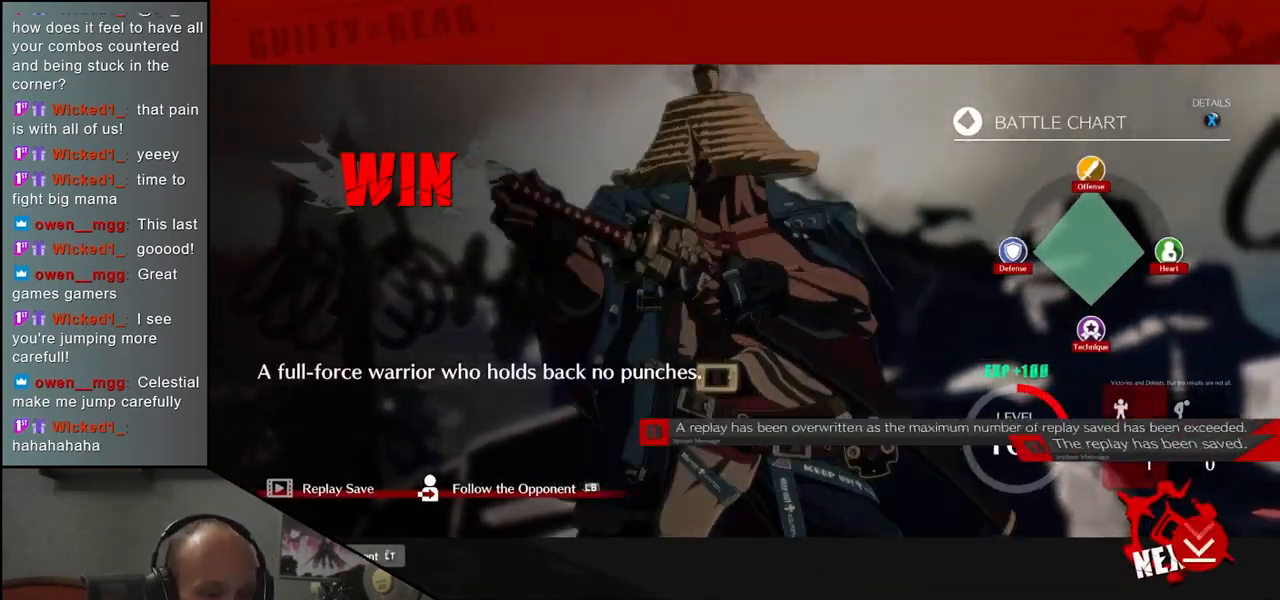
{"buttons": [], "left_stick": "center", "events": [[300, "SQUARE", "down"], [400, "SQUARE", "up"]]}
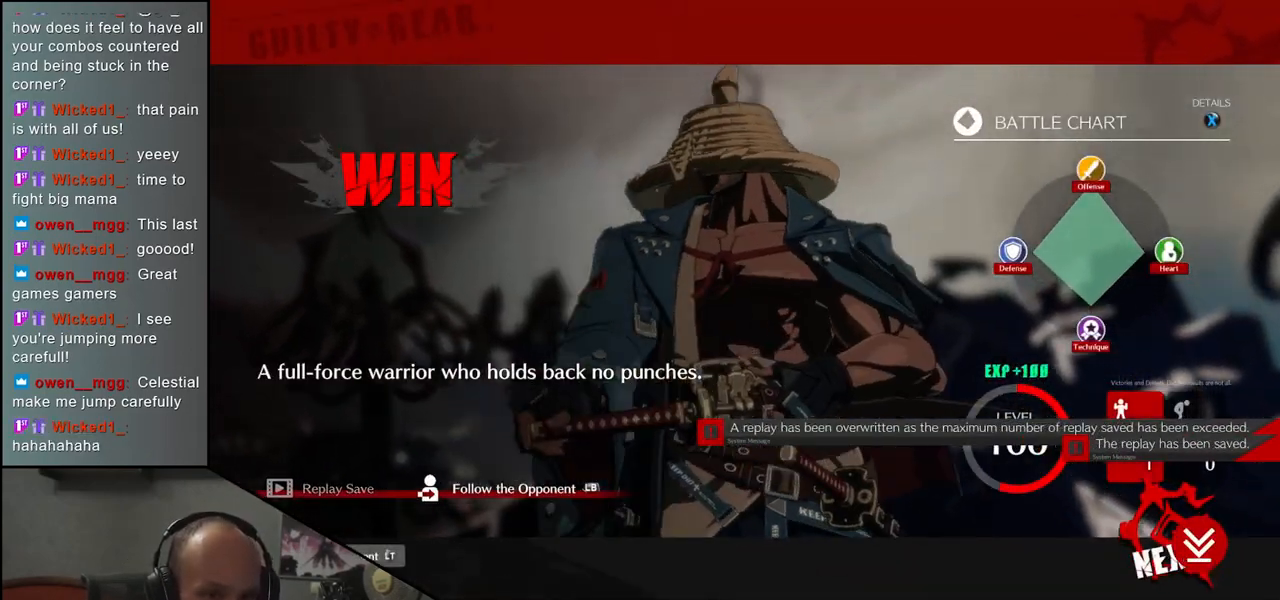
{"buttons": [], "left_stick": "center", "events": []}
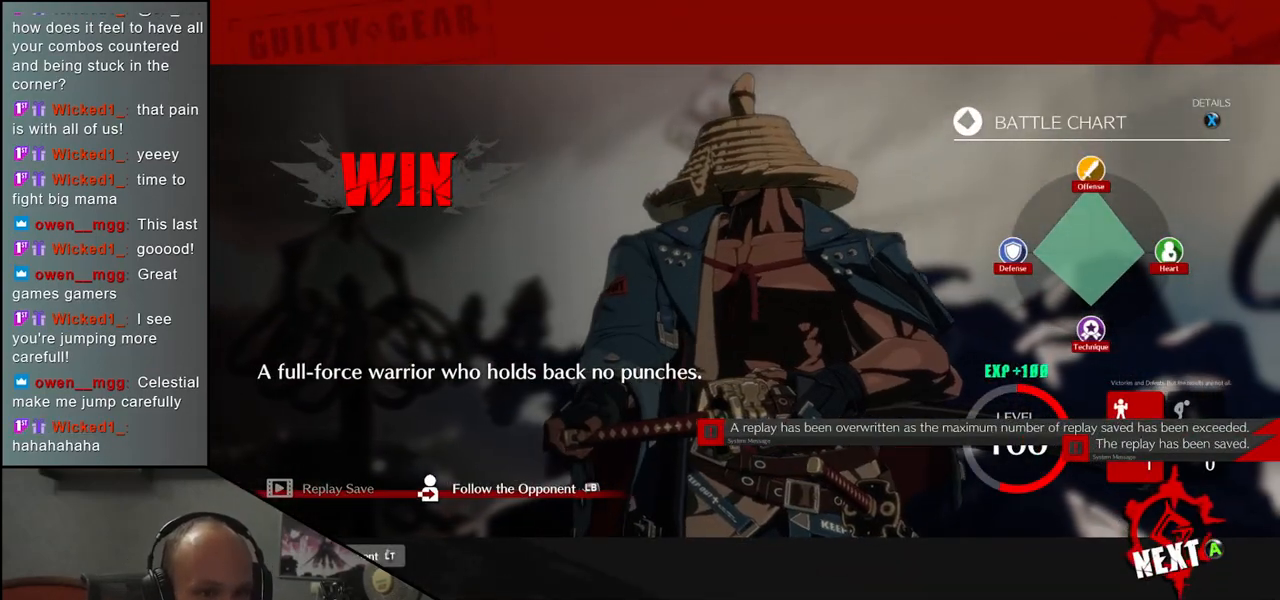
{"buttons": [], "left_stick": "center", "events": [[250, "SQUARE", "down"], [350, "SQUARE", "up"]]}